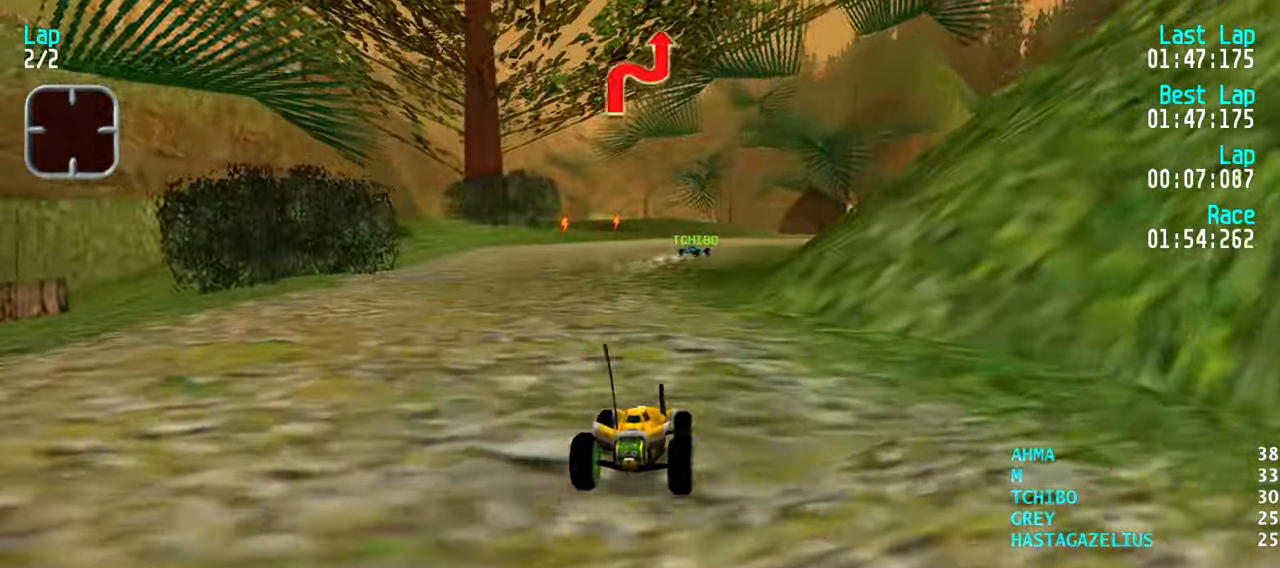
Gameplay with keyboard; each line is a JSON object with the keys held at the frame after it. "events" lists presses ("down") and releases ("up") of "down", "left", "right" and "up" between this image and that frame as [ms after this image, input, new state], when the widget could be followed in between. No other keys are recorded. Mouse input is not recorded.
{"keys": ["right", "up"], "events": [[316, "right", "down"], [366, "right", "up"], [500, "right", "down"]]}
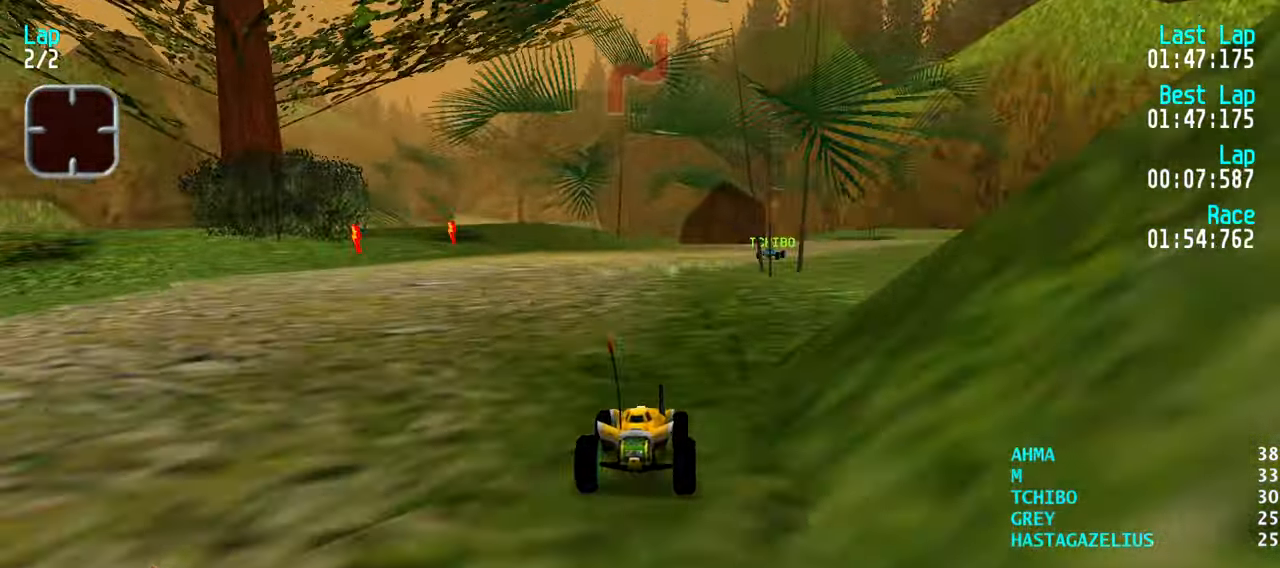
{"keys": ["up"], "events": [[50, "right", "up"], [200, "right", "down"], [233, "right", "up"], [333, "right", "down"], [383, "right", "up"]]}
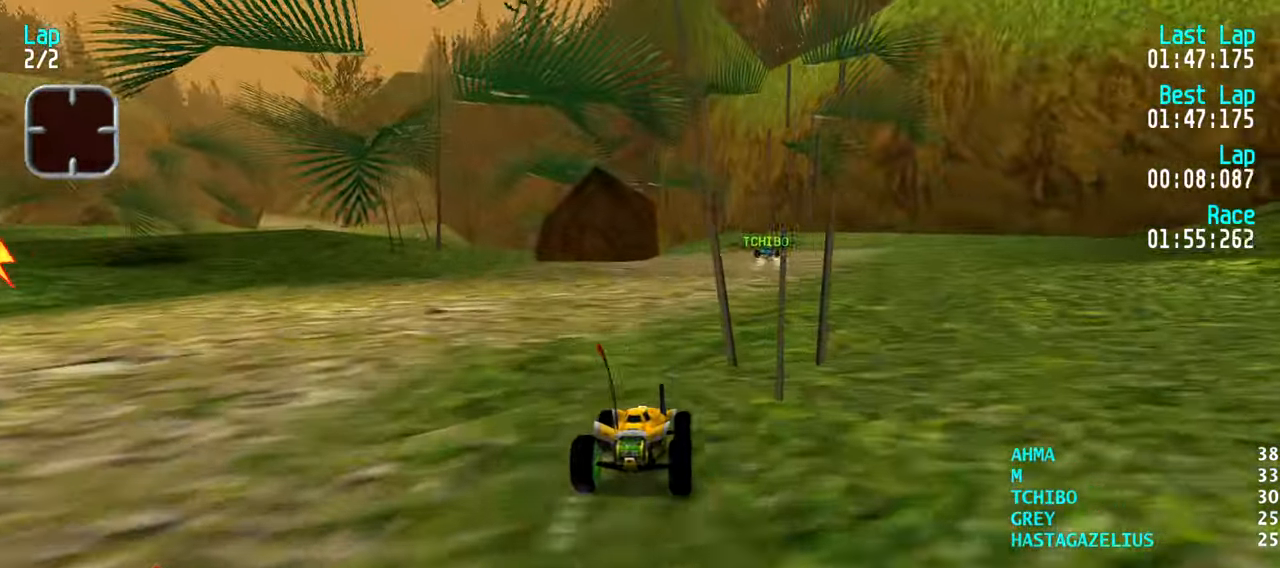
{"keys": ["left", "up"], "events": [[16, "right", "down"], [66, "right", "up"], [350, "left", "down"], [450, "left", "up"], [483, "left", "down"]]}
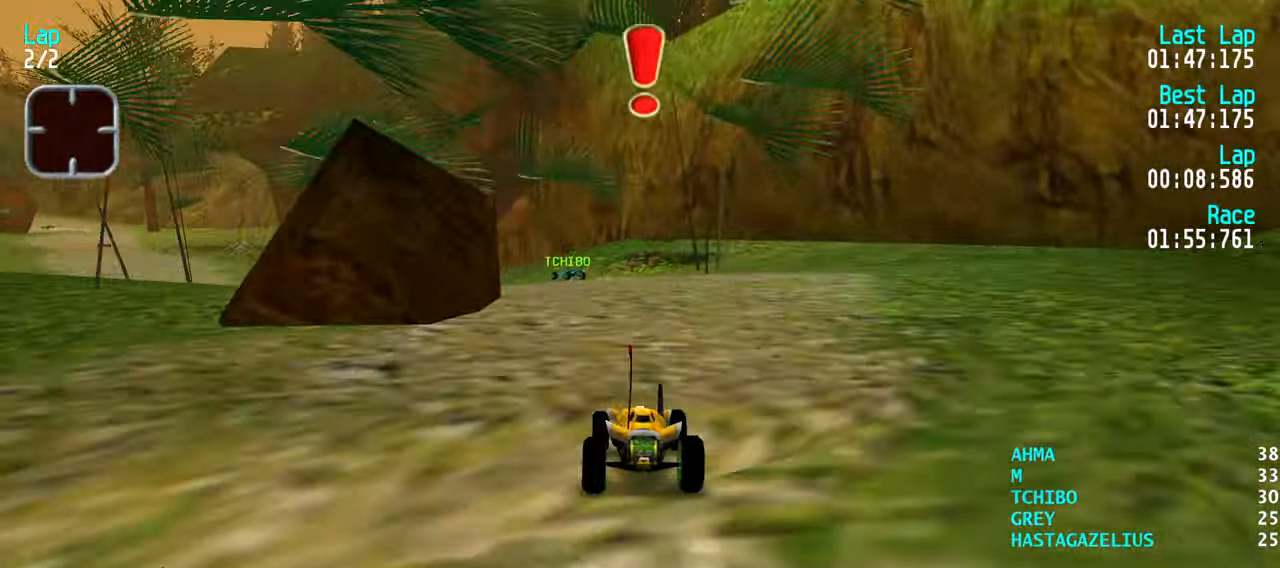
{"keys": ["left", "up"], "events": [[83, "left", "up"], [183, "left", "down"], [266, "left", "up"], [316, "left", "down"], [416, "left", "up"], [500, "left", "down"]]}
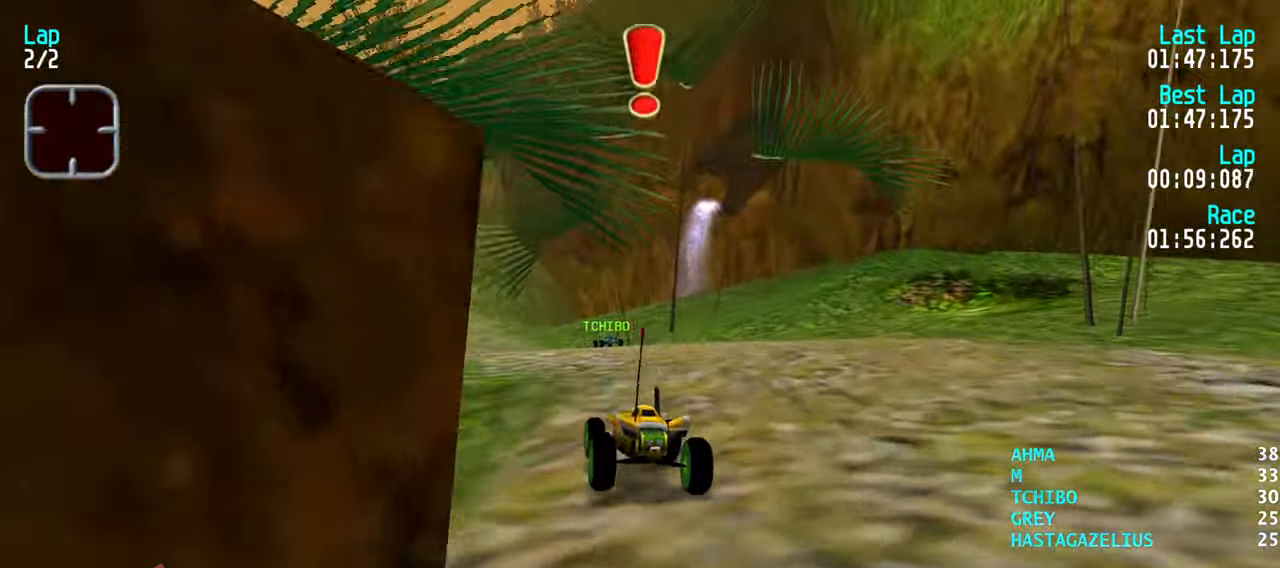
{"keys": ["up"], "events": [[50, "left", "up"], [200, "left", "down"], [233, "left", "up"]]}
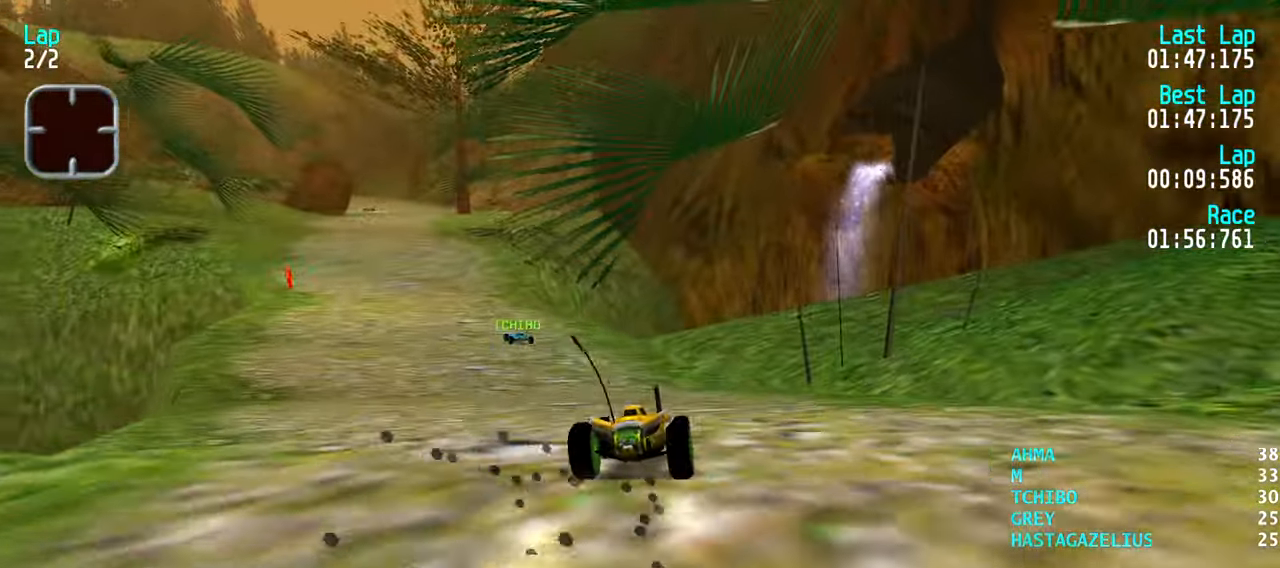
{"keys": ["left", "up"], "events": [[16, "left", "down"], [116, "left", "up"], [166, "left", "down"], [250, "left", "up"], [350, "left", "down"], [400, "left", "up"], [483, "left", "down"]]}
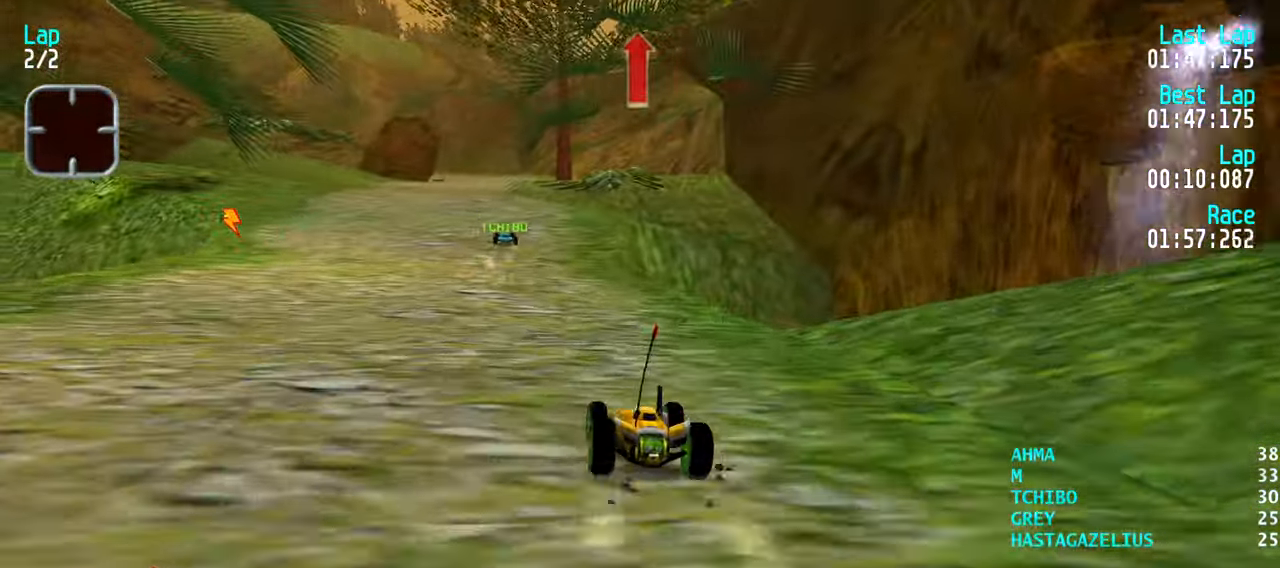
{"keys": ["up"], "events": [[33, "left", "up"]]}
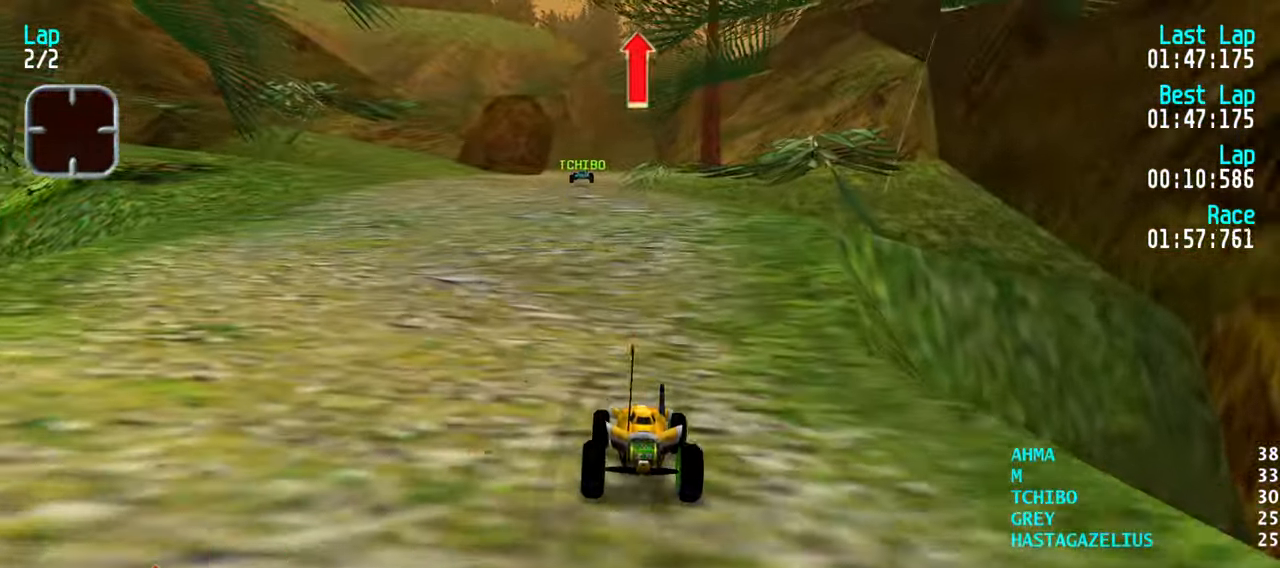
{"keys": ["up"], "events": [[383, "left", "down"], [433, "left", "up"]]}
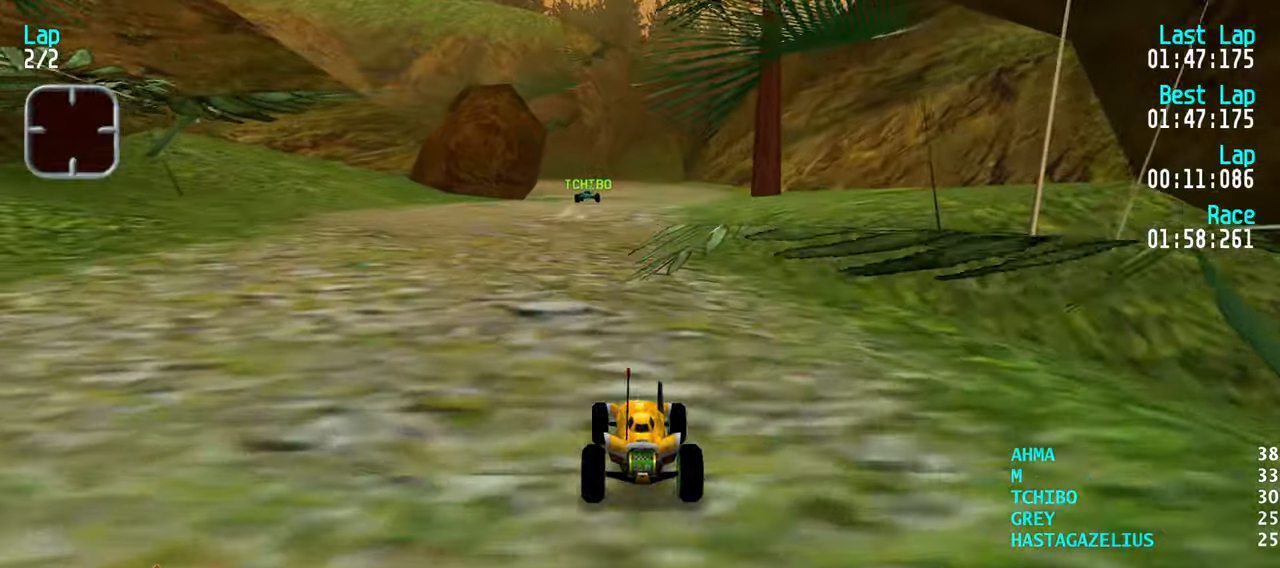
{"keys": ["up"], "events": []}
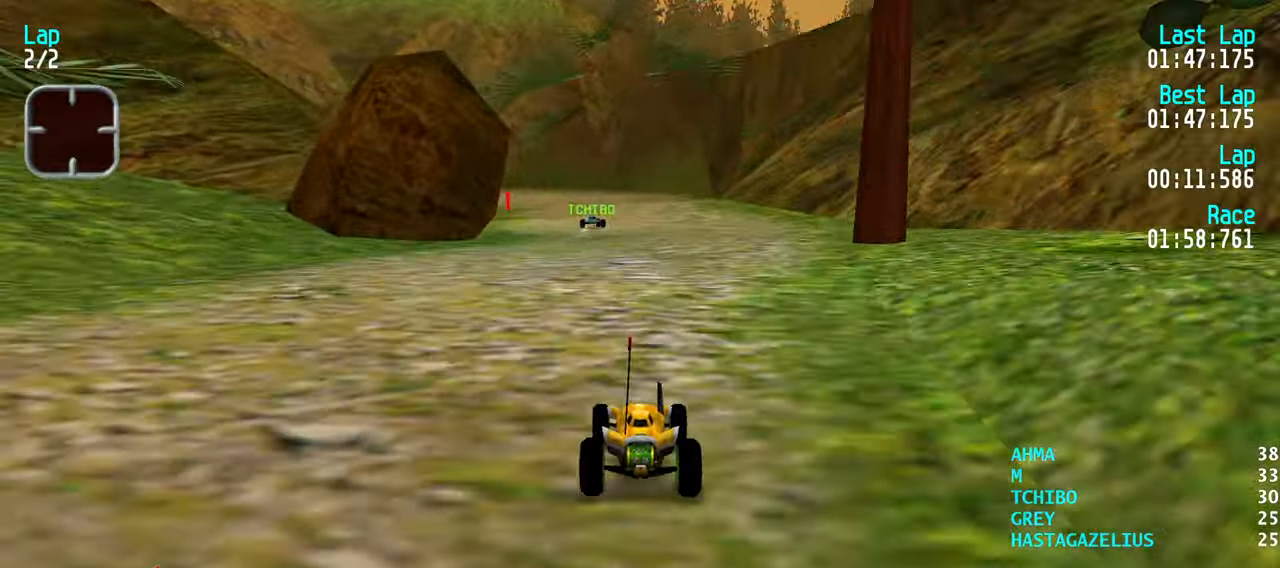
{"keys": ["up"], "events": [[233, "left", "down"], [317, "left", "up"], [367, "left", "down"], [467, "left", "up"]]}
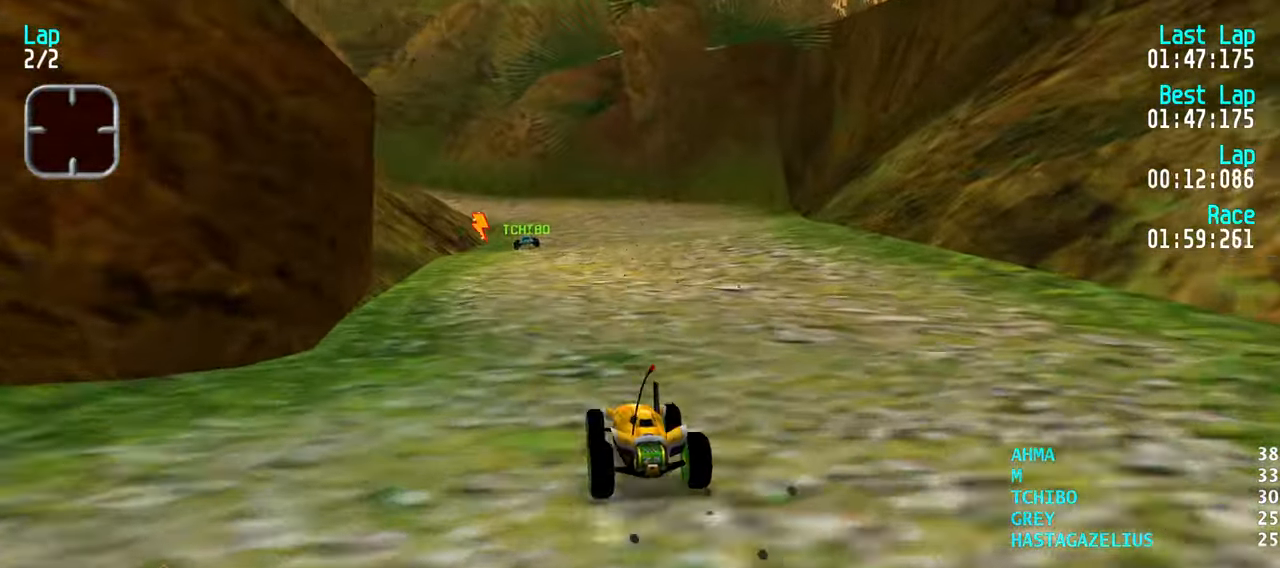
{"keys": ["right", "up"], "events": [[50, "left", "down"], [150, "left", "up"], [283, "left", "down"], [333, "left", "up"], [483, "right", "down"]]}
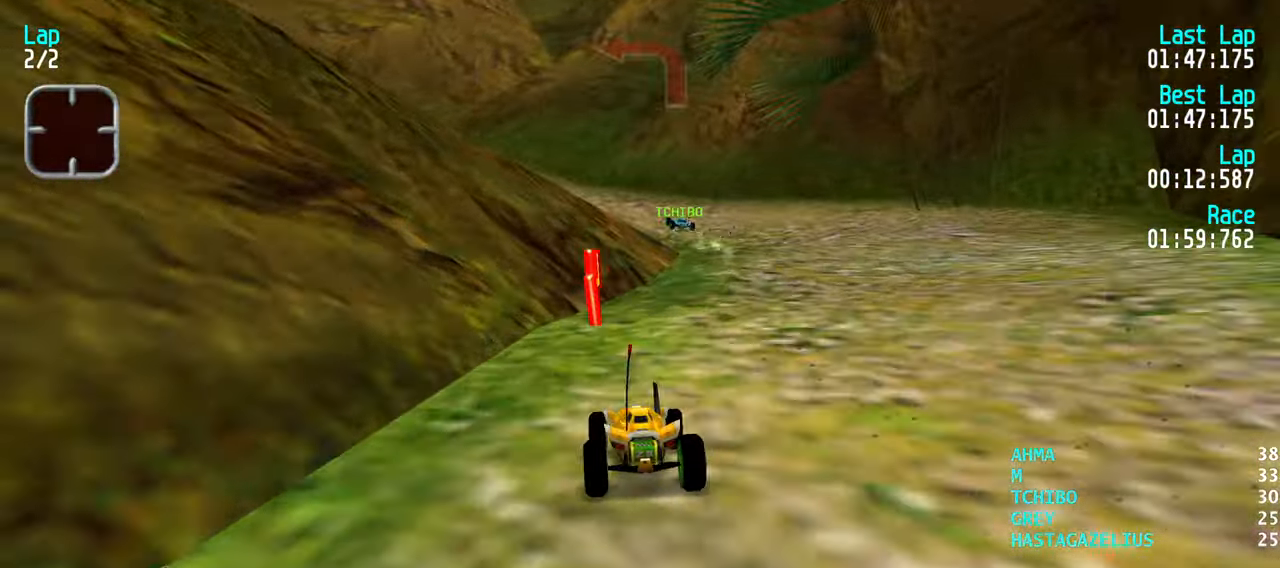
{"keys": ["up"], "events": [[67, "right", "up"], [167, "right", "down"], [250, "right", "up"], [400, "left", "down"], [450, "left", "up"]]}
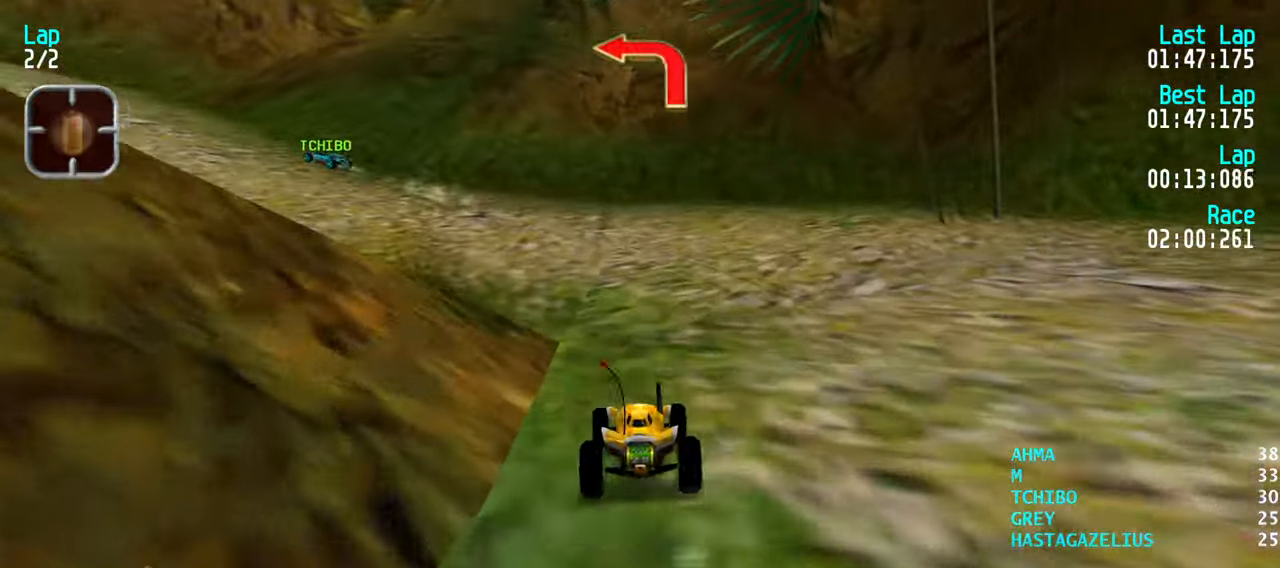
{"keys": ["left", "up"], "events": [[33, "left", "down"], [183, "left", "up"], [217, "left", "down"], [367, "left", "up"], [467, "left", "down"]]}
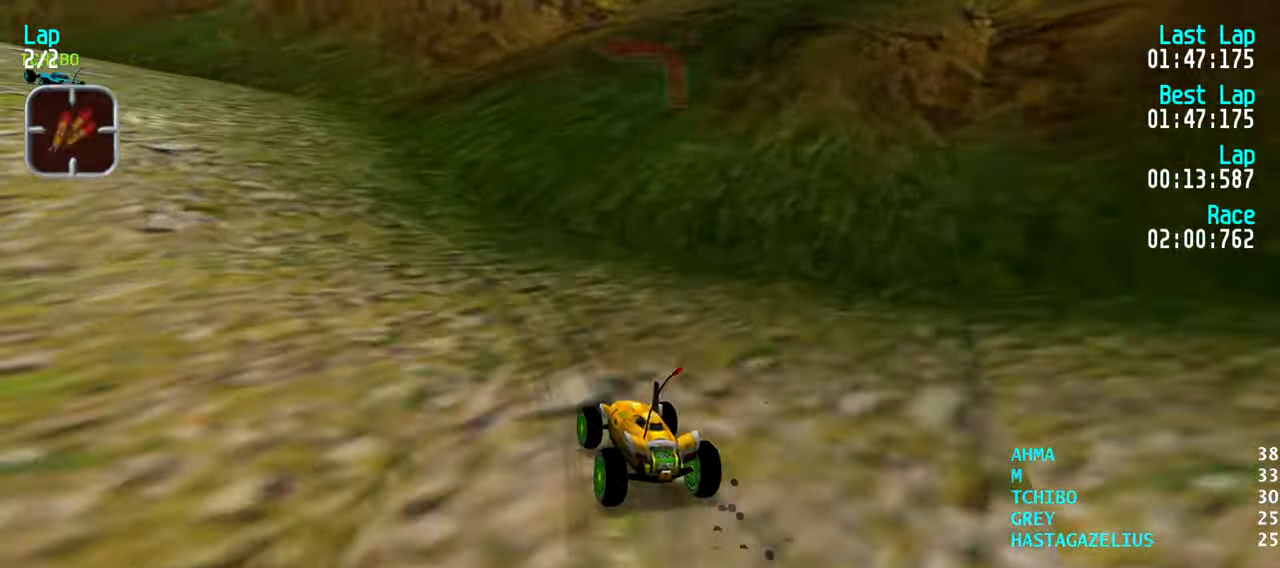
{"keys": ["left", "up"], "events": [[50, "left", "up"], [100, "left", "down"], [233, "left", "up"], [283, "left", "down"], [383, "left", "up"], [467, "left", "down"]]}
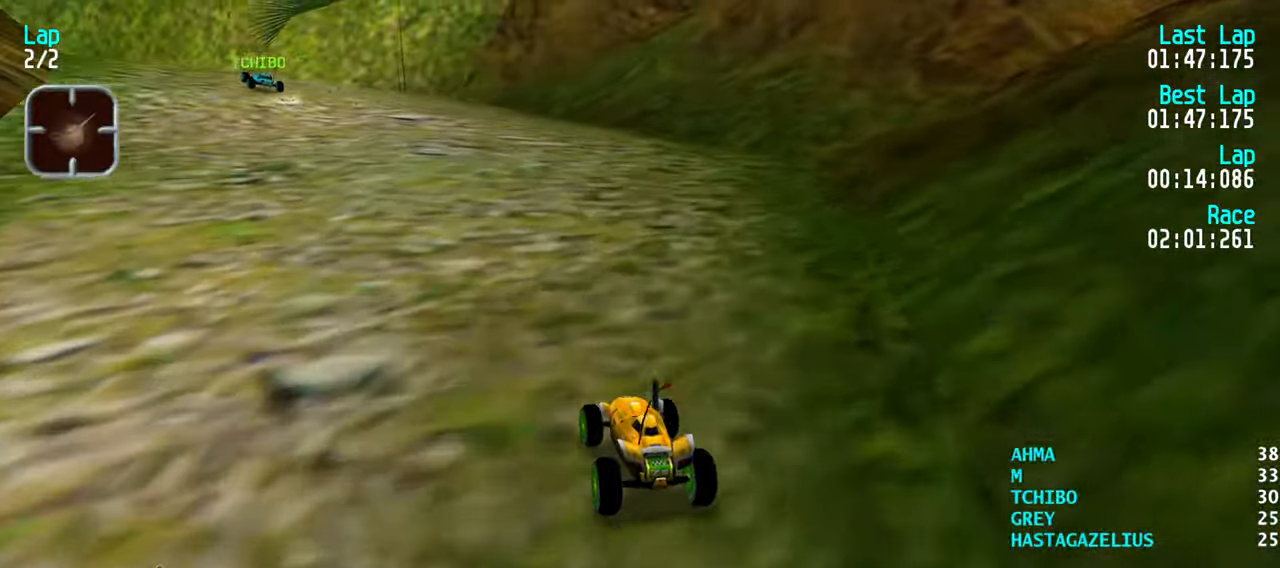
{"keys": ["left", "up"], "events": [[67, "left", "up"], [167, "left", "down"], [250, "left", "up"], [350, "left", "down"], [450, "left", "up"], [483, "left", "down"]]}
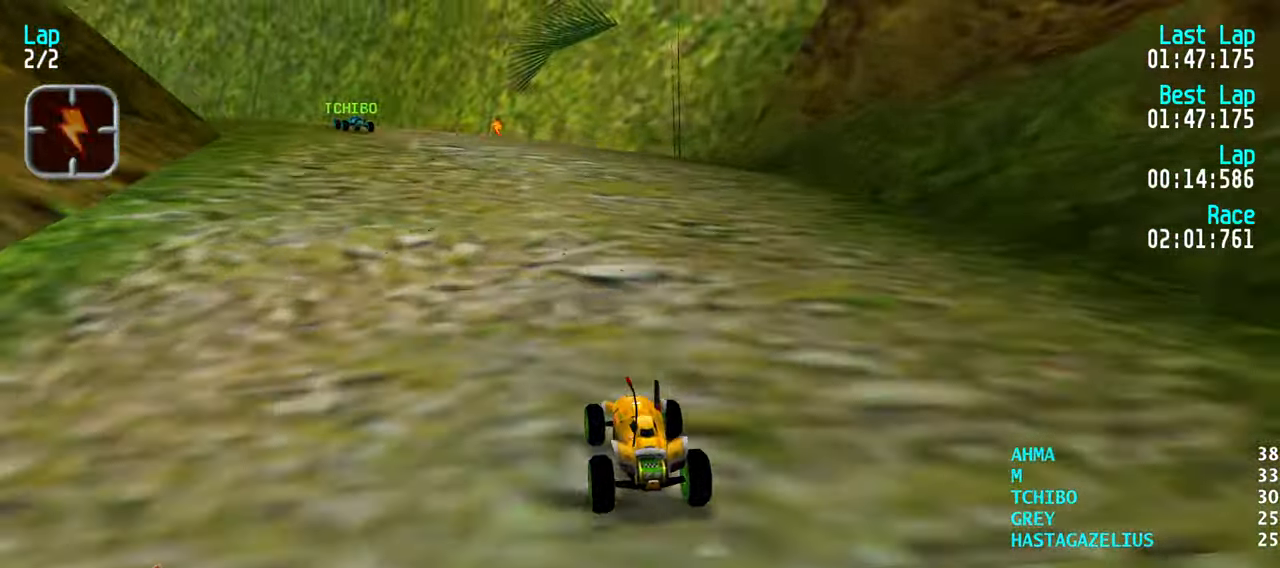
{"keys": ["left", "up"], "events": [[83, "left", "up"], [183, "left", "down"], [267, "left", "up"], [317, "left", "down"], [417, "left", "up"], [500, "left", "down"]]}
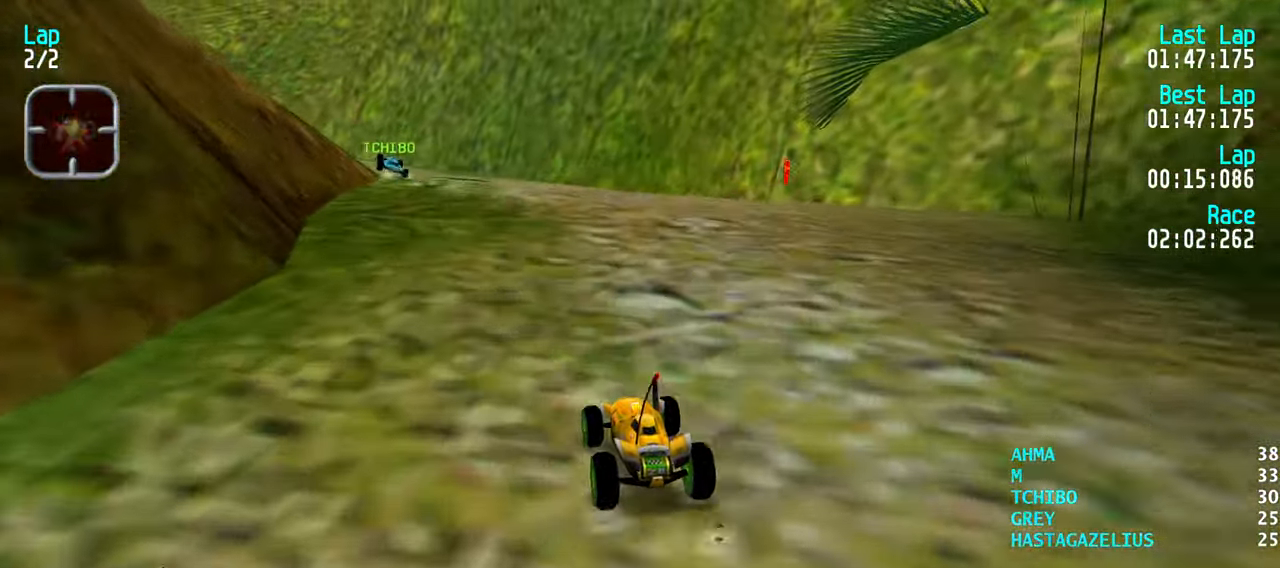
{"keys": ["up"], "events": [[100, "left", "up"], [233, "left", "down"], [283, "left", "up"], [383, "left", "down"], [467, "left", "up"]]}
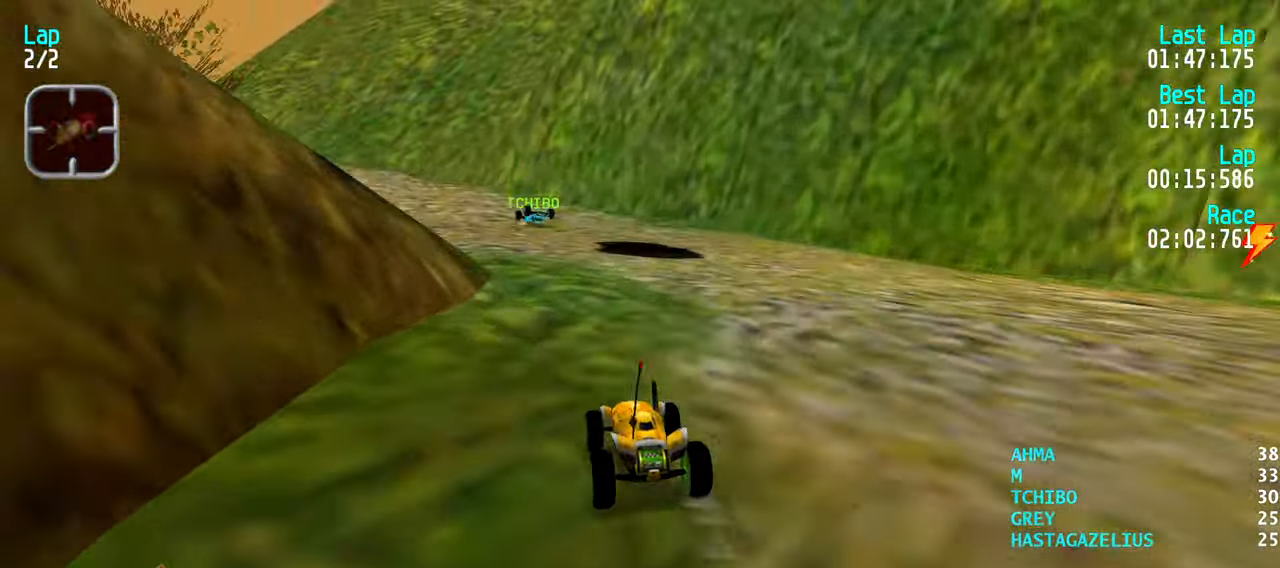
{"keys": ["left", "up"], "events": [[67, "left", "down"], [167, "left", "up"], [250, "left", "down"], [350, "left", "up"], [400, "left", "down"]]}
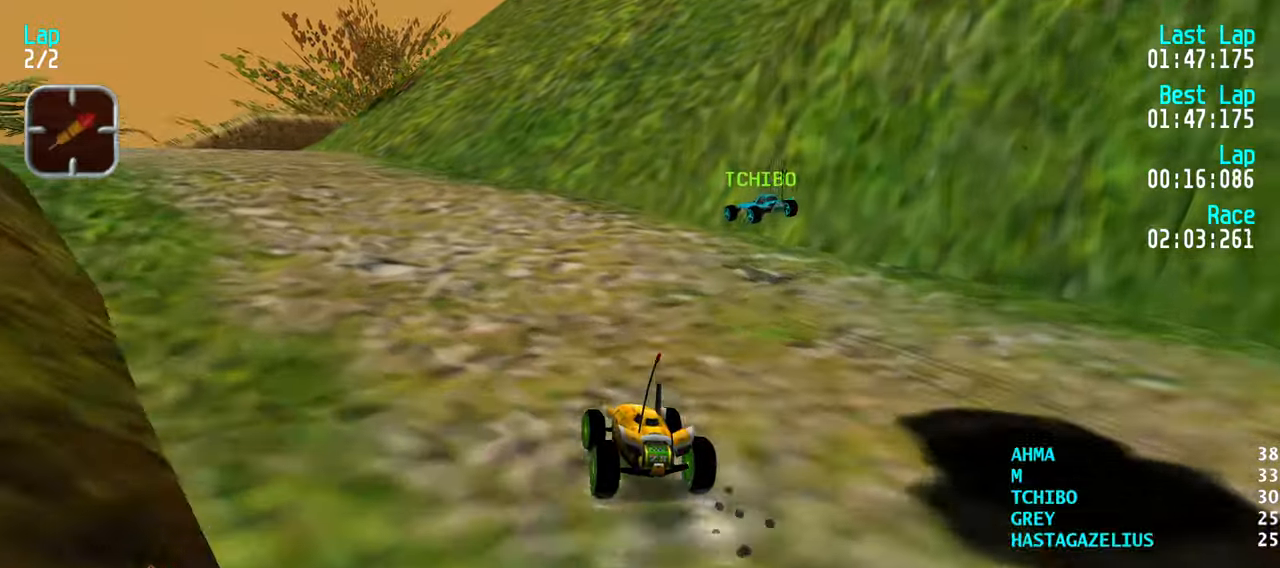
{"keys": ["up"], "events": [[34, "left", "up"], [84, "left", "down"], [184, "left", "up"], [267, "left", "down"], [367, "left", "up"]]}
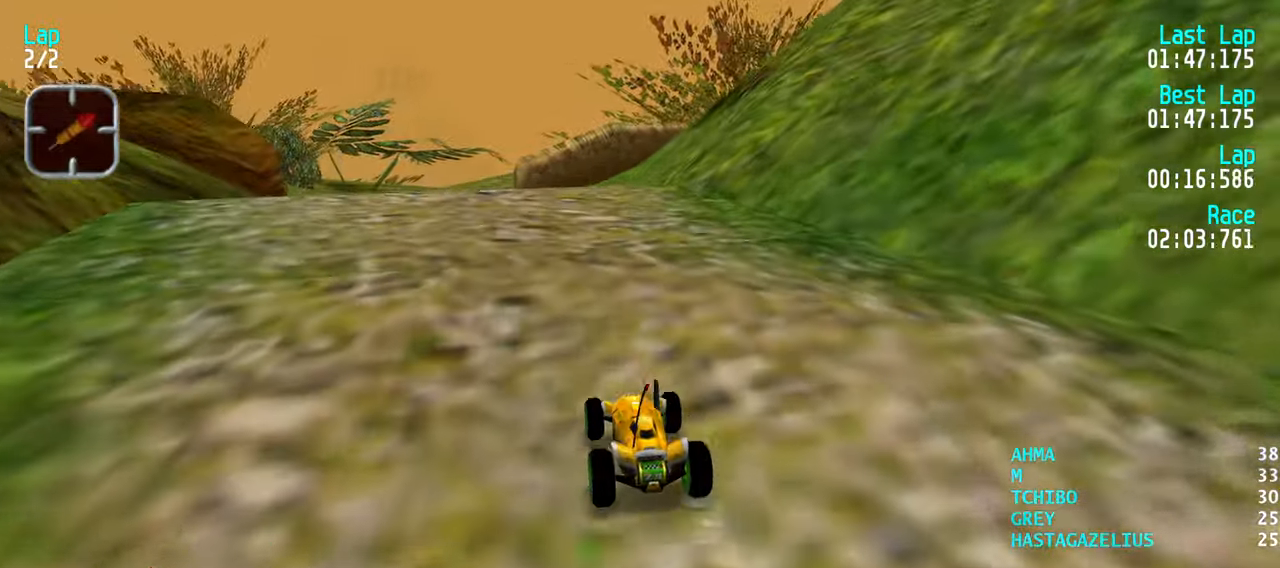
{"keys": ["up"], "events": [[50, "left", "down"], [100, "left", "up"]]}
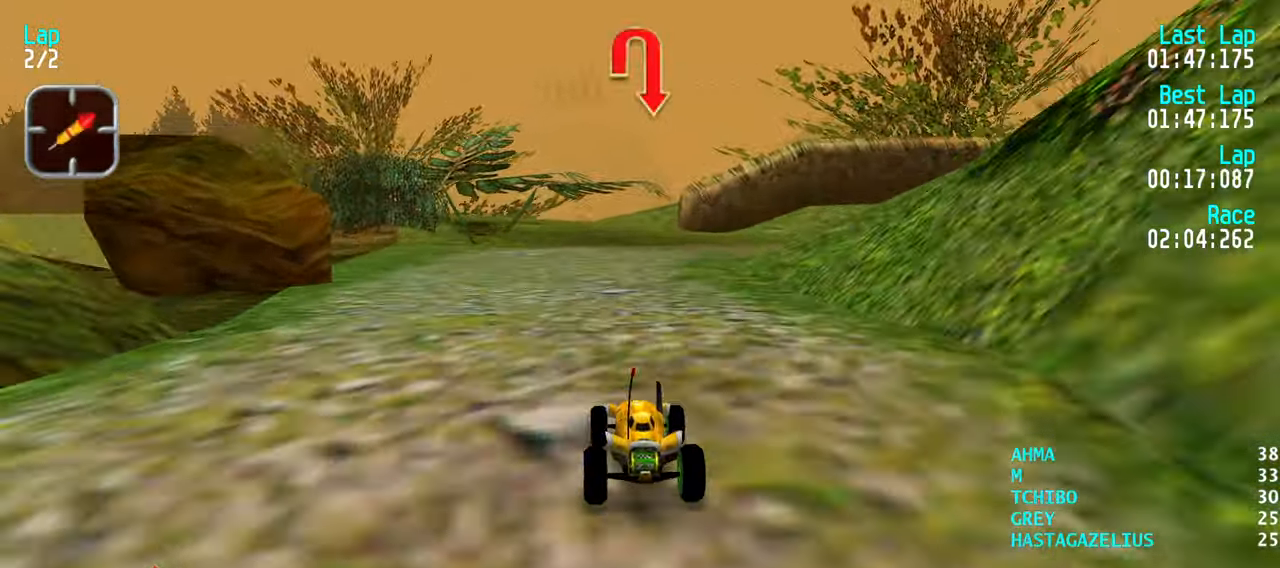
{"keys": ["up"], "events": [[350, "right", "down"], [484, "right", "up"]]}
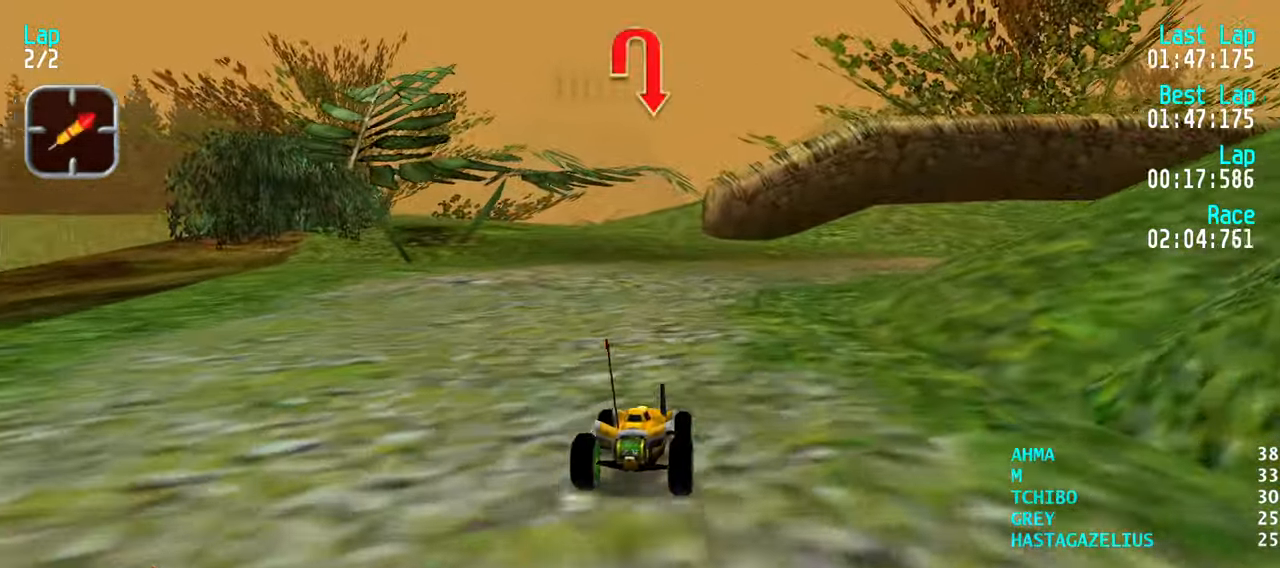
{"keys": ["right", "up"], "events": [[34, "right", "down"], [134, "right", "up"], [184, "right", "down"], [317, "right", "up"], [367, "right", "down"]]}
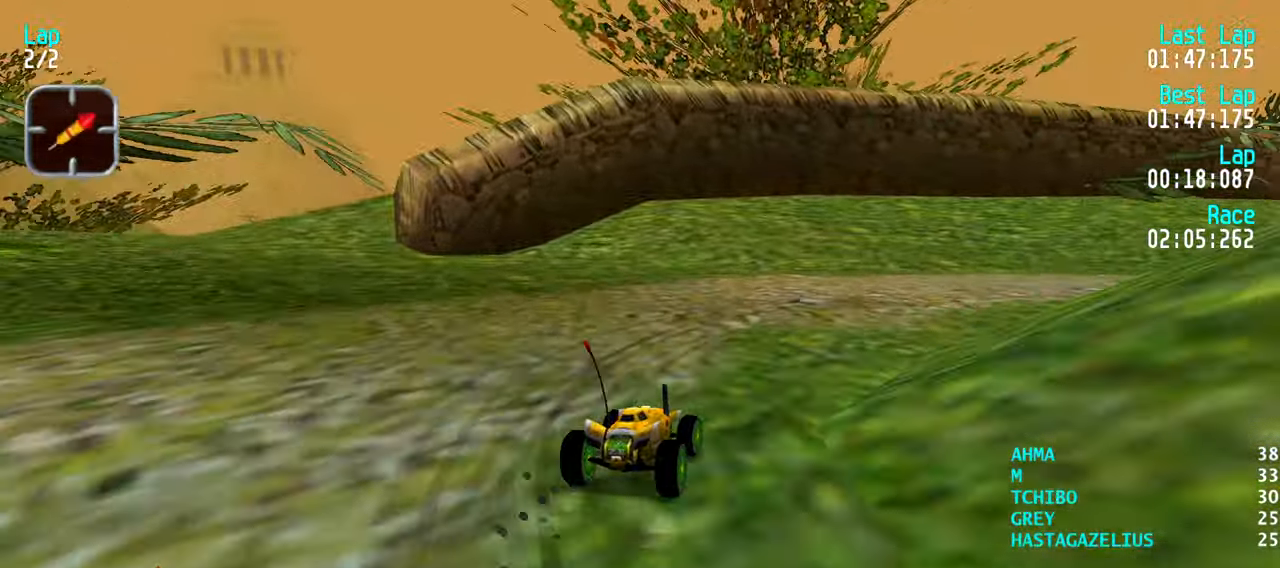
{"keys": ["right", "up"], "events": [[234, "right", "up"], [284, "right", "down"], [434, "right", "up"], [484, "right", "down"]]}
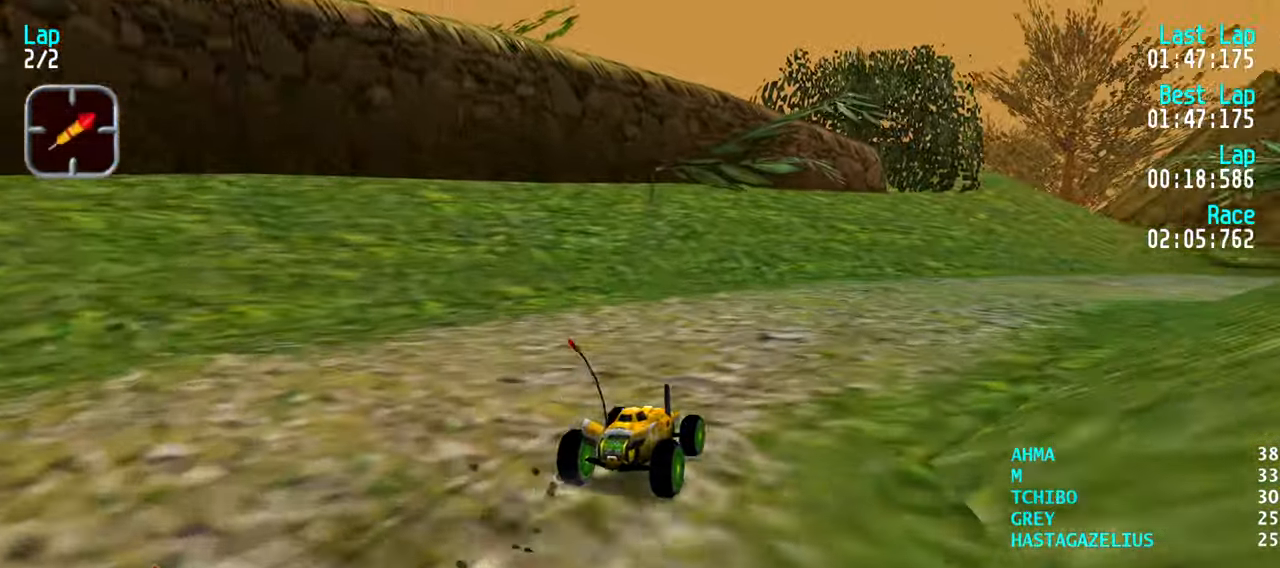
{"keys": ["up"], "events": [[117, "right", "up"], [167, "right", "down"], [300, "right", "up"], [350, "right", "down"], [484, "right", "up"]]}
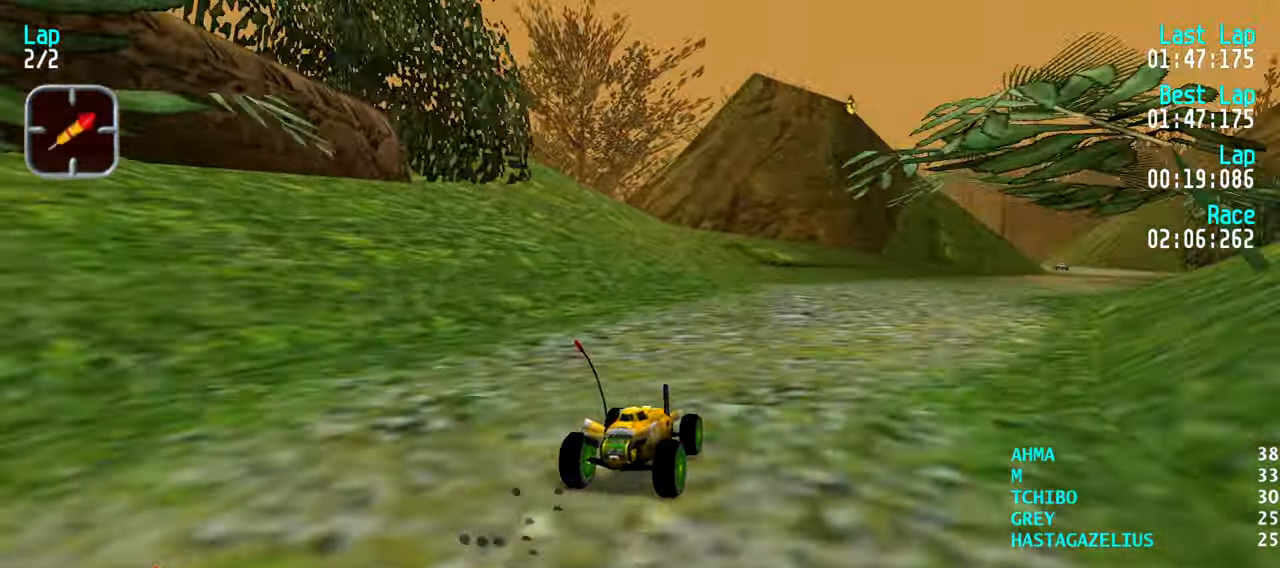
{"keys": ["up"], "events": [[34, "right", "down"], [134, "right", "up"], [217, "right", "down"], [317, "right", "up"], [367, "right", "down"], [467, "right", "up"]]}
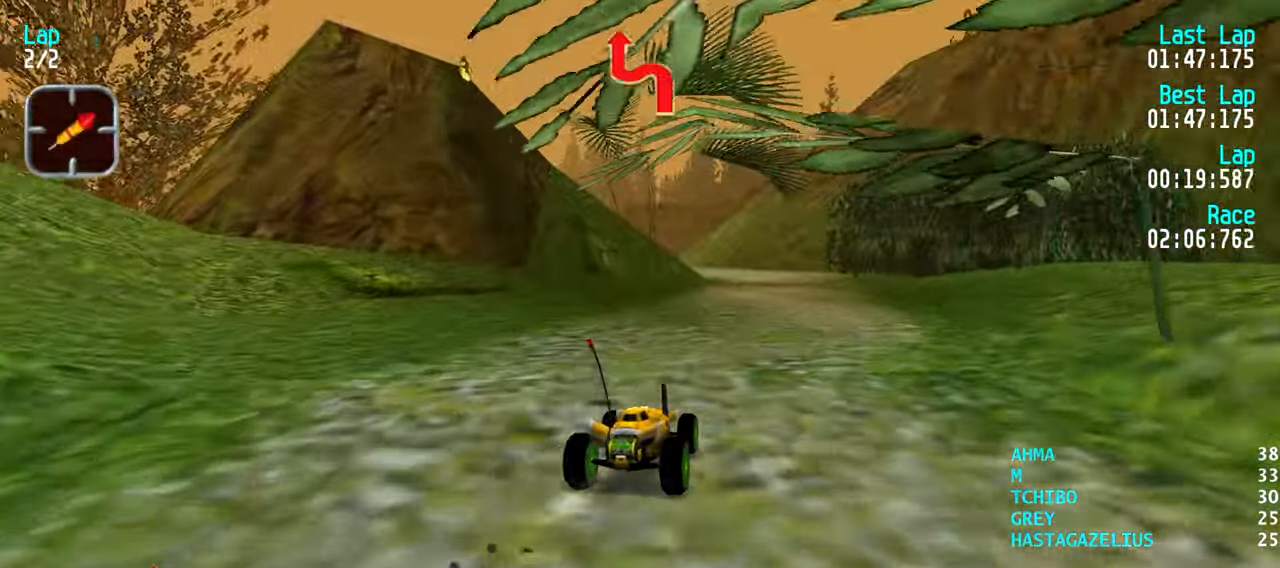
{"keys": ["up"], "events": []}
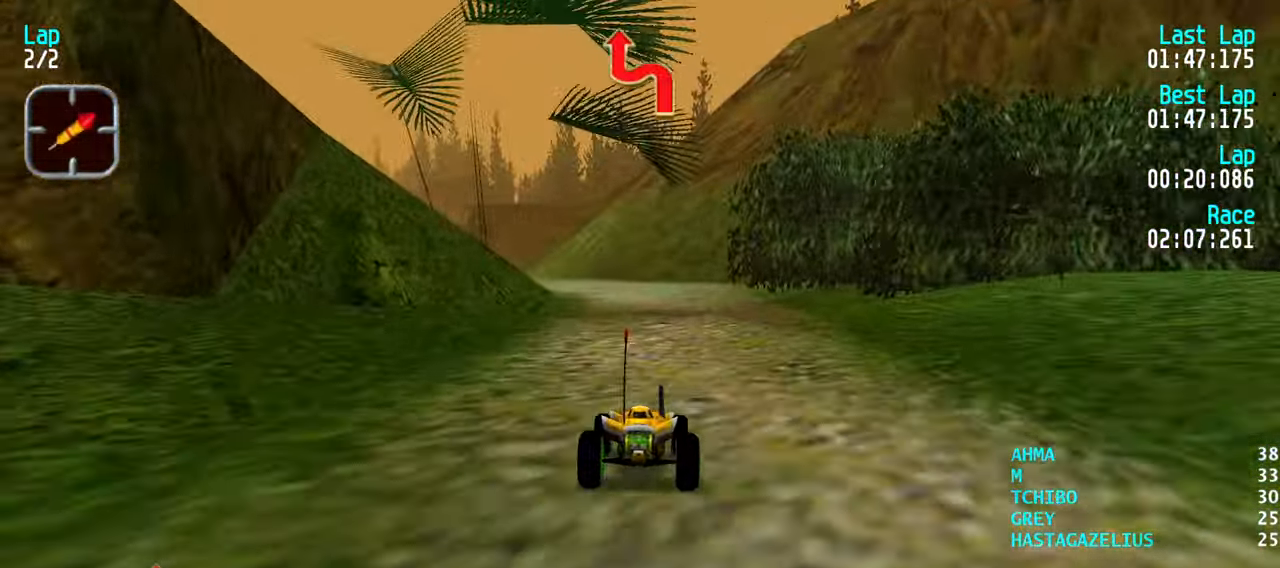
{"keys": ["up"], "events": [[167, "left", "down"], [250, "left", "up"]]}
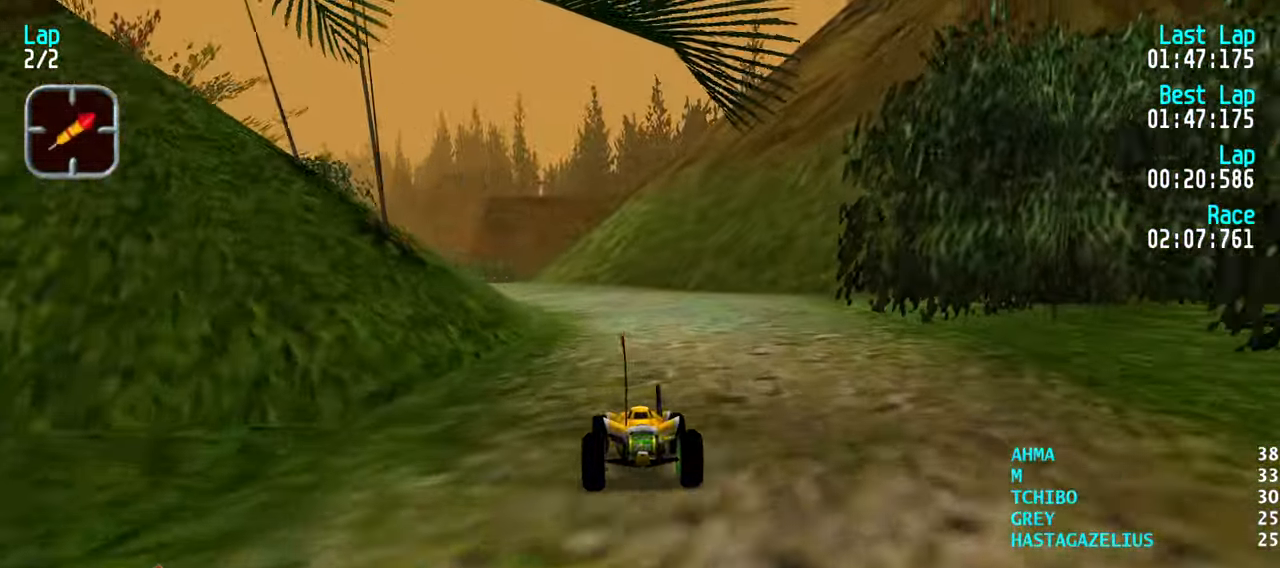
{"keys": ["up"], "events": [[34, "left", "down"], [84, "left", "up"], [217, "left", "down"], [317, "left", "up"], [416, "left", "down"], [466, "left", "up"]]}
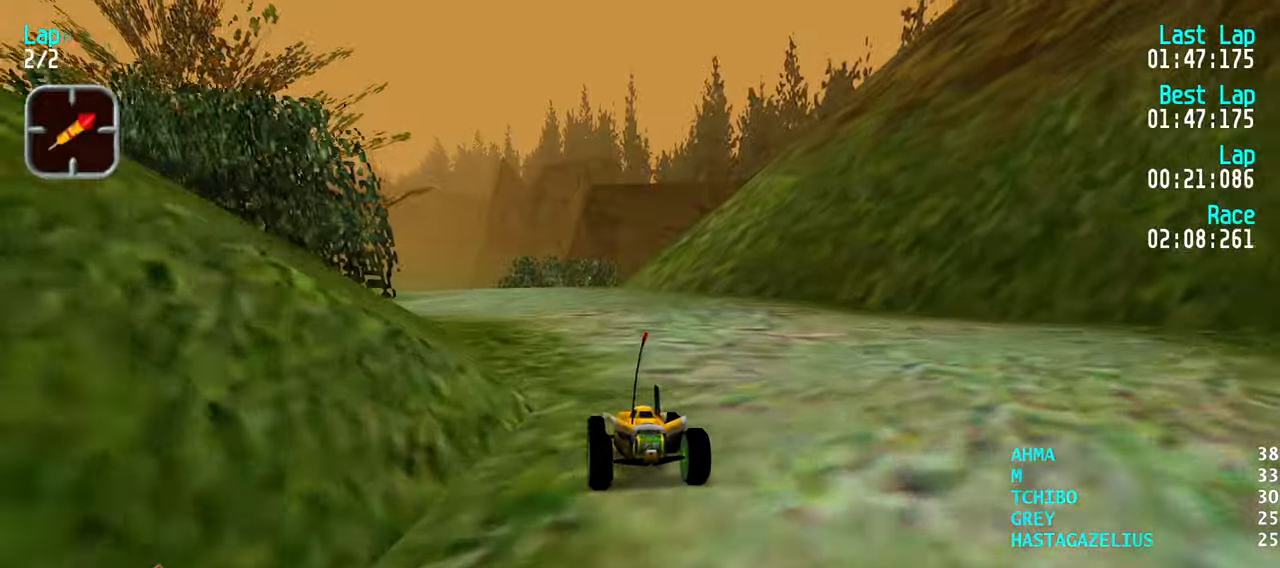
{"keys": ["up"], "events": [[50, "left", "down"], [150, "left", "up"], [233, "left", "down"], [283, "left", "up"]]}